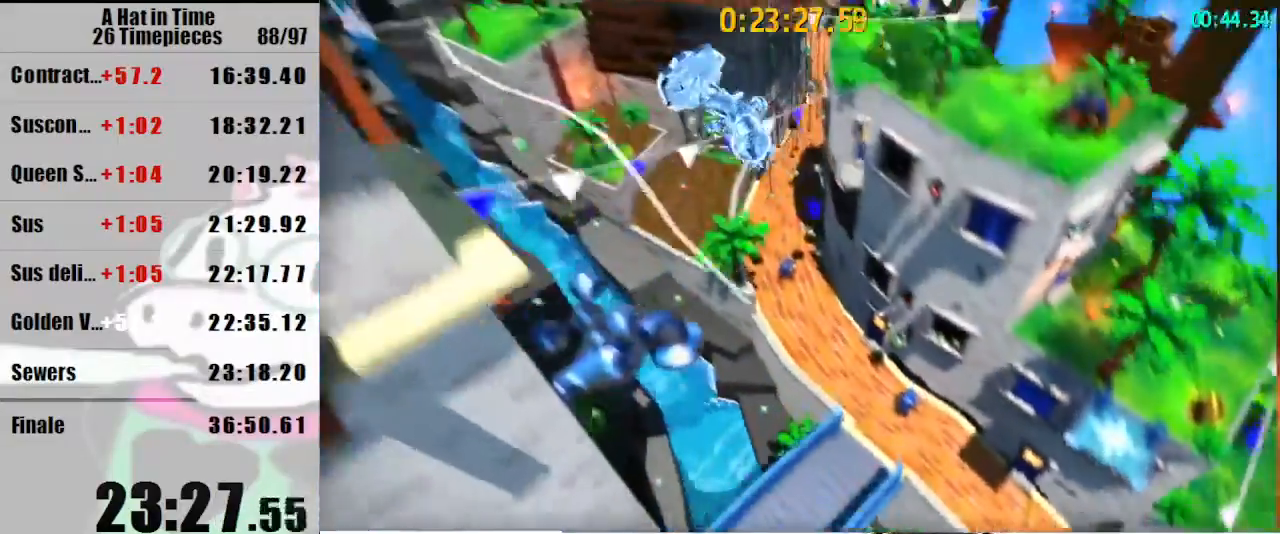
Gameplay with keyboard and mouse; each line is a JSON object with the keys and mouse buttons held at the frame after it. "events" lists presses ("down") and releases ("up") of "a", "d", "e", "lagwarps", "luigi", "q", "s", "shift", "space", "w", "mouse_left", "mouse_right", "mouse_wheel_up" and "mouse_wheel_down" between this image and that frame as [ms after this image, input, new state], when the widget could be followed in between. "mouse_left", "mouse_right", "mouse_wheel_up", "mouse_wheel_down" = the "left", "right", "wheel_up", "wheel_down" buttons of the "mouse" list. No other keys are recorded. Mouse movement is not recorded. Key names are as the overlay labels them; some are game actions (e.g. jump) rather than physical keys.
{"keys": [], "mouse": [], "events": []}
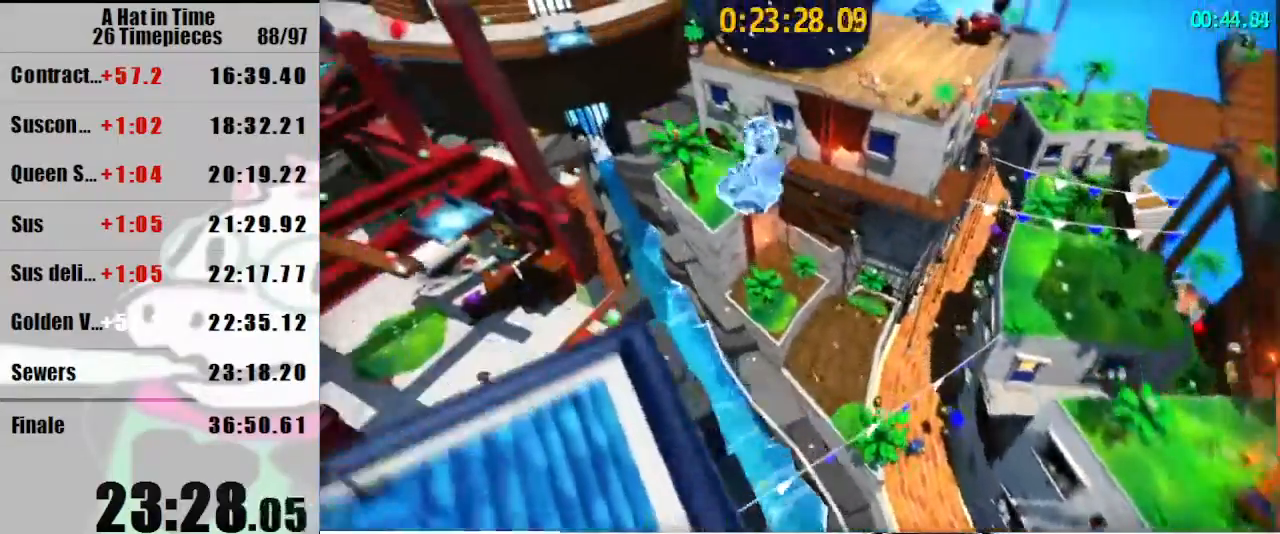
{"keys": [], "mouse": [], "events": []}
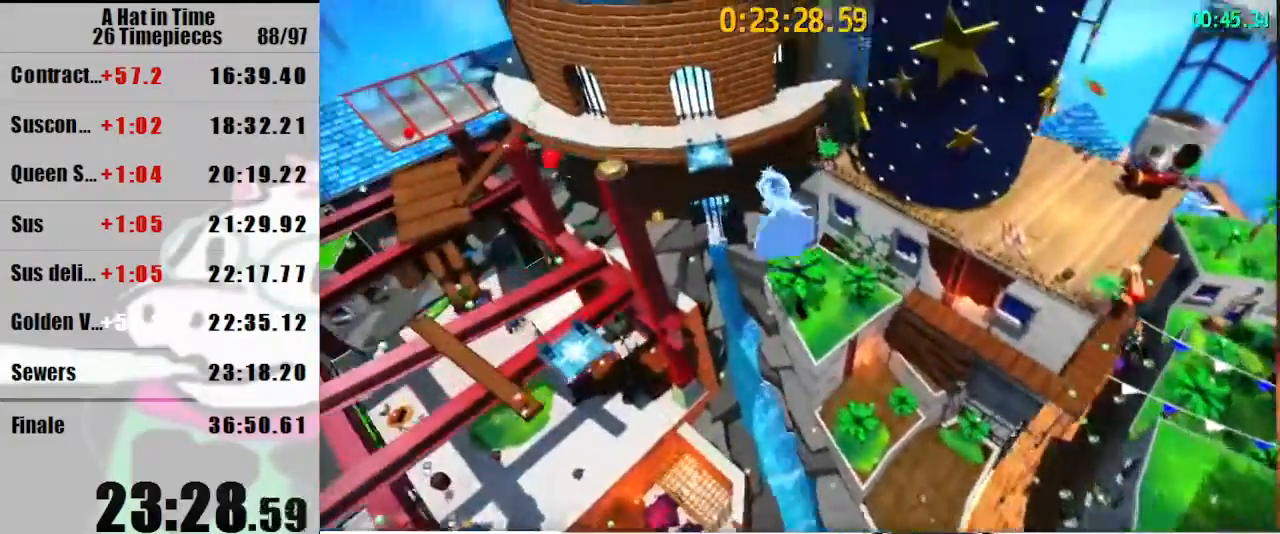
{"keys": [], "mouse": [], "events": []}
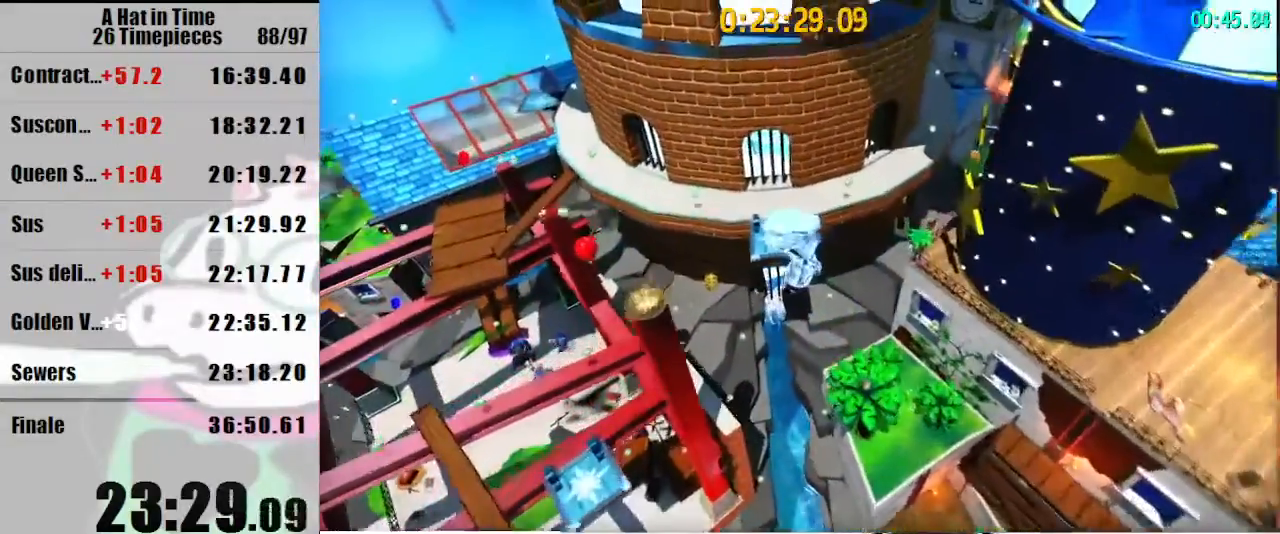
{"keys": ["d", "w"], "mouse": [], "events": [[233, "d", "down"], [233, "w", "down"]]}
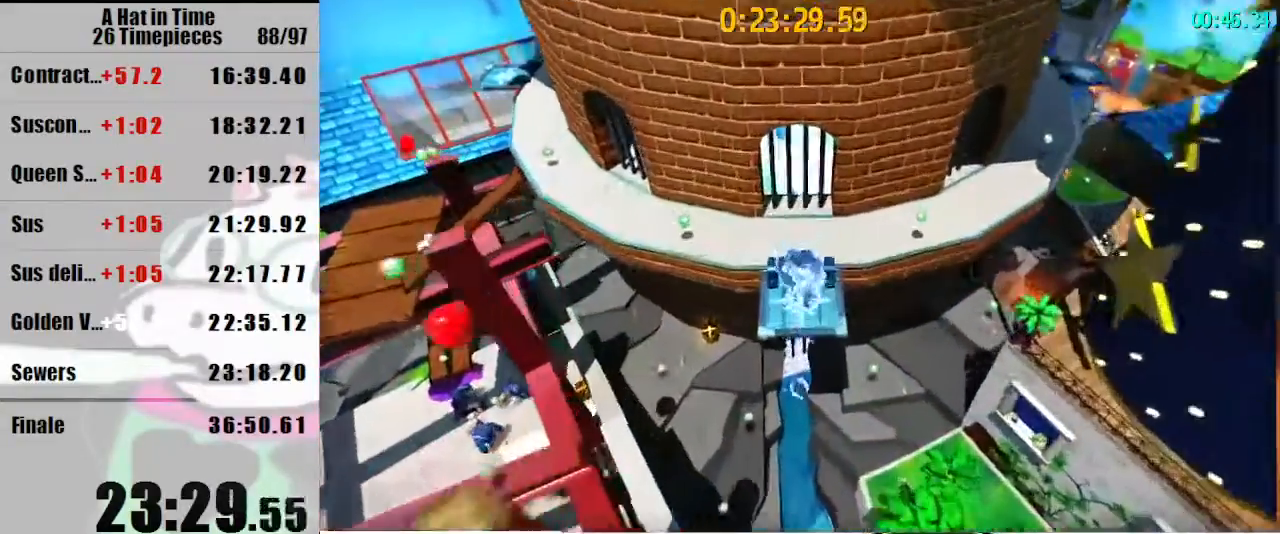
{"keys": ["d", "space", "w"], "mouse": [], "events": [[467, "space", "down"]]}
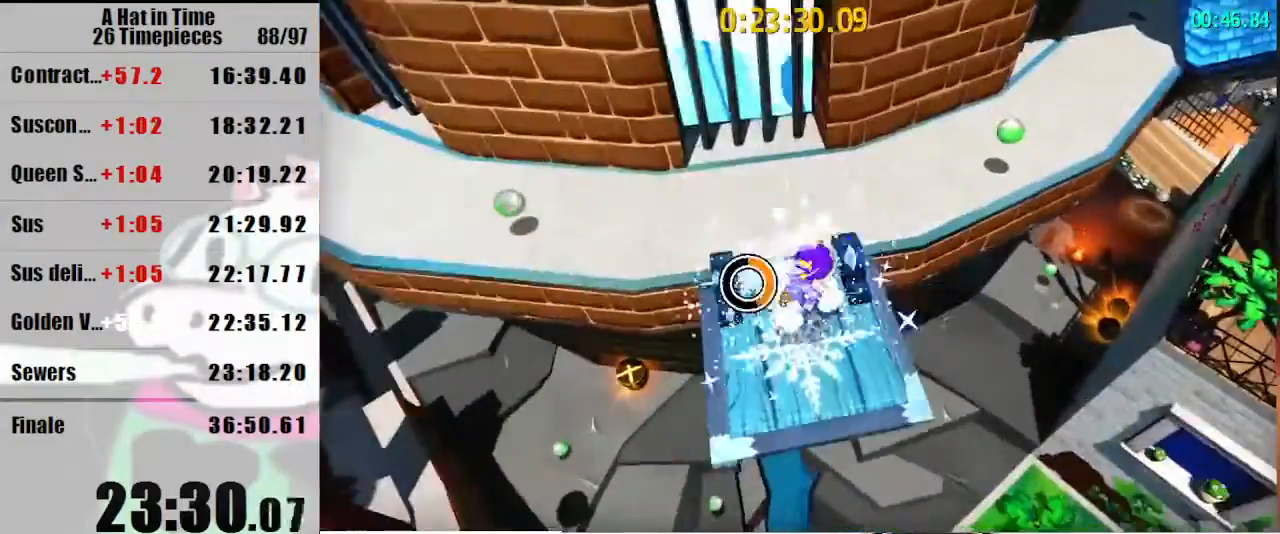
{"keys": ["d", "w"], "mouse": [], "events": [[33, "mouse_right", "down"], [67, "space", "up"], [133, "mouse_right", "up"]]}
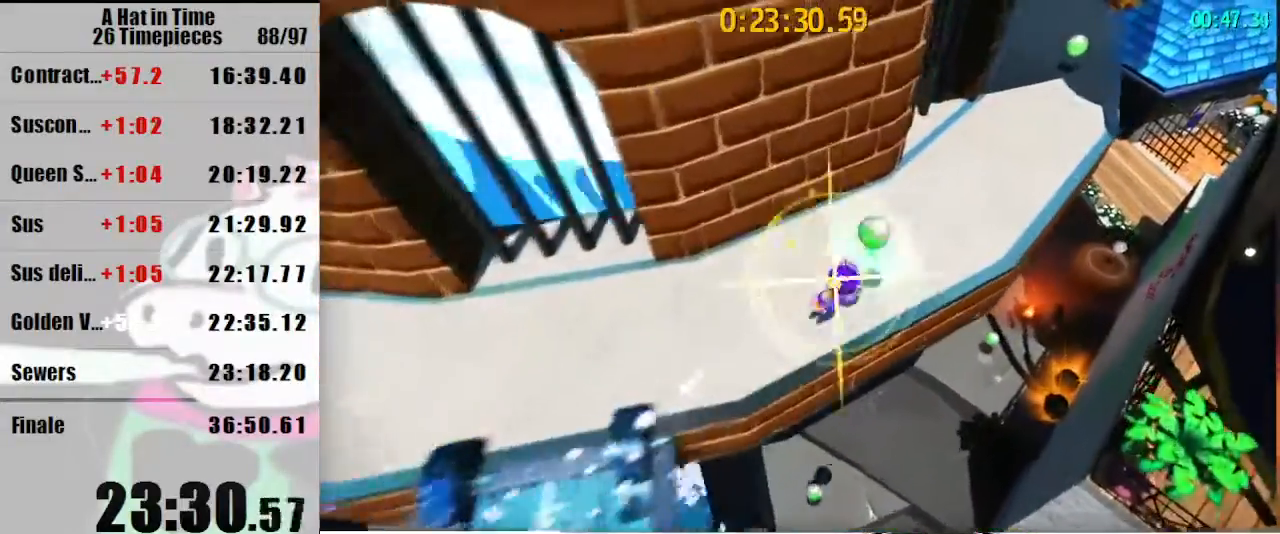
{"keys": ["w"], "mouse": ["right"], "events": [[100, "mouse_right", "down"], [133, "d", "up"], [167, "mouse_right", "up"], [233, "mouse_right", "down"]]}
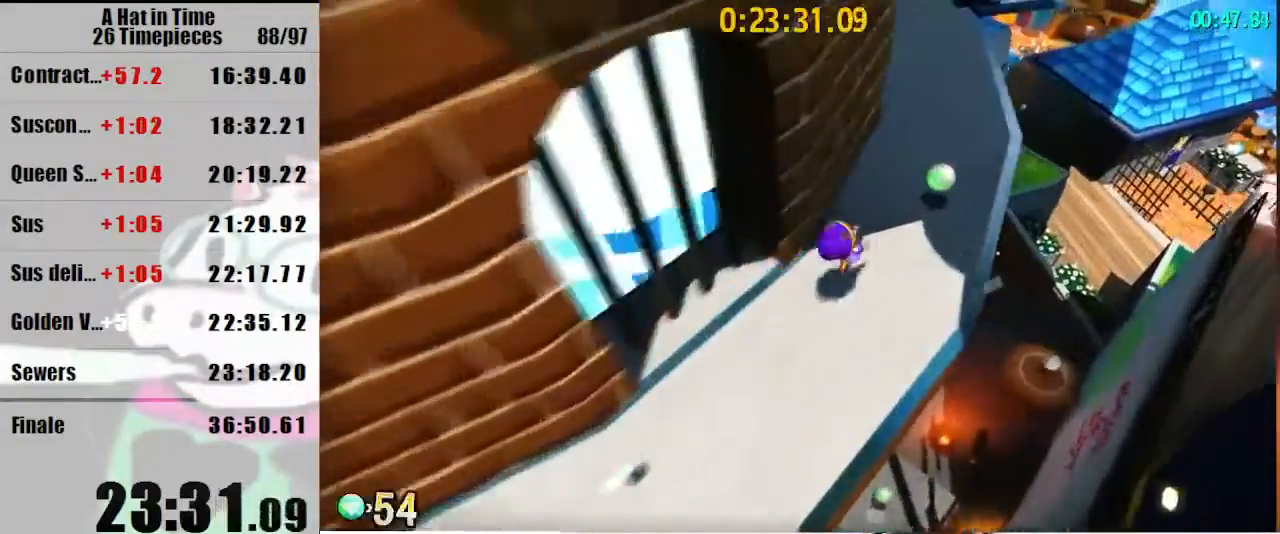
{"keys": ["w"], "mouse": [], "events": [[67, "a", "down"], [233, "a", "up"], [333, "mouse_right", "up"]]}
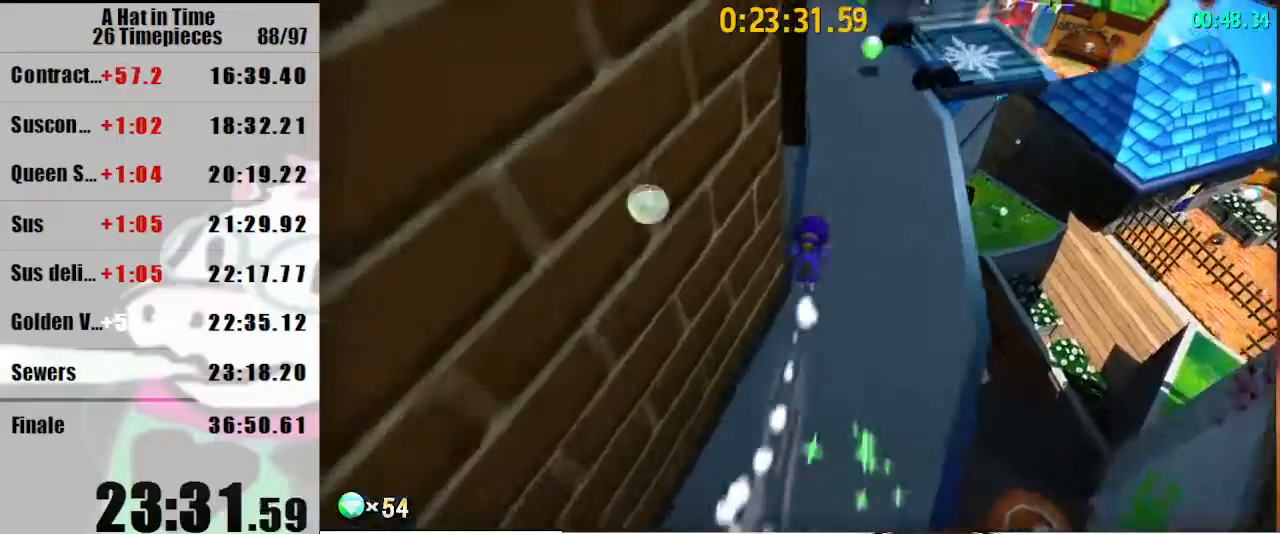
{"keys": ["a", "w"], "mouse": ["right"], "events": [[33, "mouse_right", "down"], [67, "mouse_right", "up"], [167, "a", "down"], [167, "mouse_right", "down"]]}
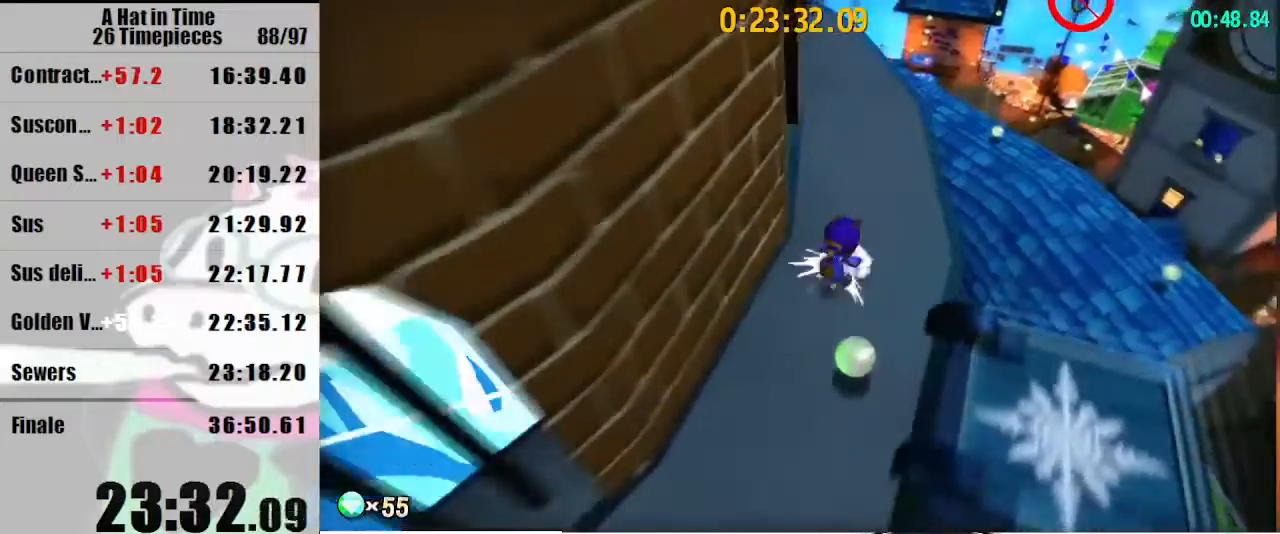
{"keys": ["shift", "w"], "mouse": [], "events": [[233, "mouse_right", "up"], [400, "a", "up"], [400, "mouse_right", "down"], [500, "mouse_right", "up"], [500, "shift", "down"]]}
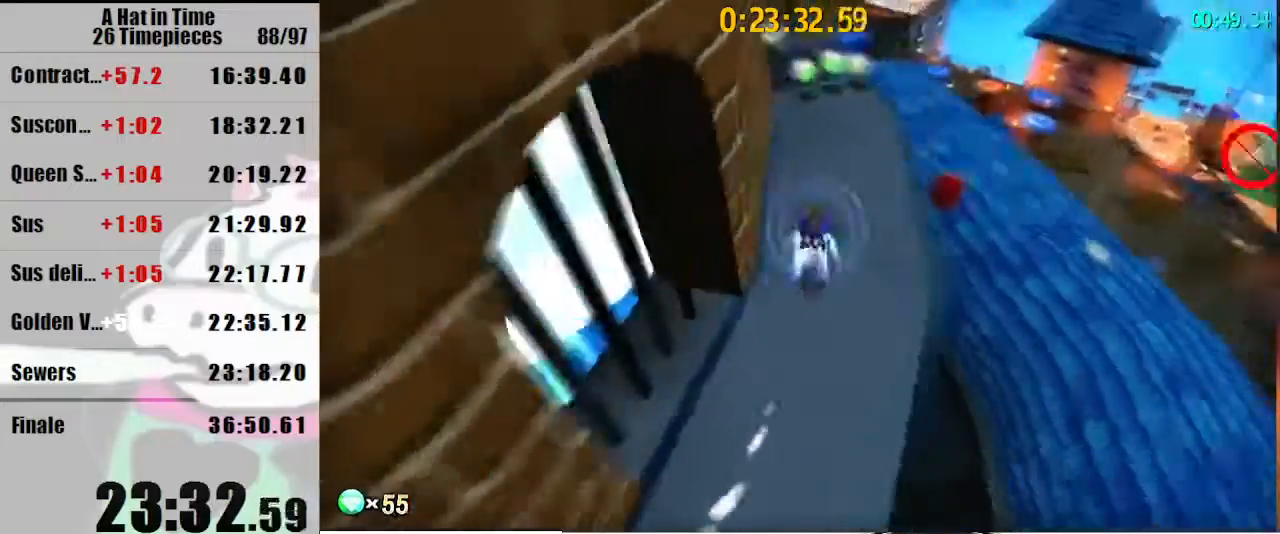
{"keys": ["shift", "w"], "mouse": [], "events": [[67, "mouse_wheel_up", "down"], [100, "mouse_wheel_up", "up"], [133, "mouse_wheel_up", "down"], [200, "mouse_wheel_up", "up"], [300, "a", "down"], [367, "a", "up"]]}
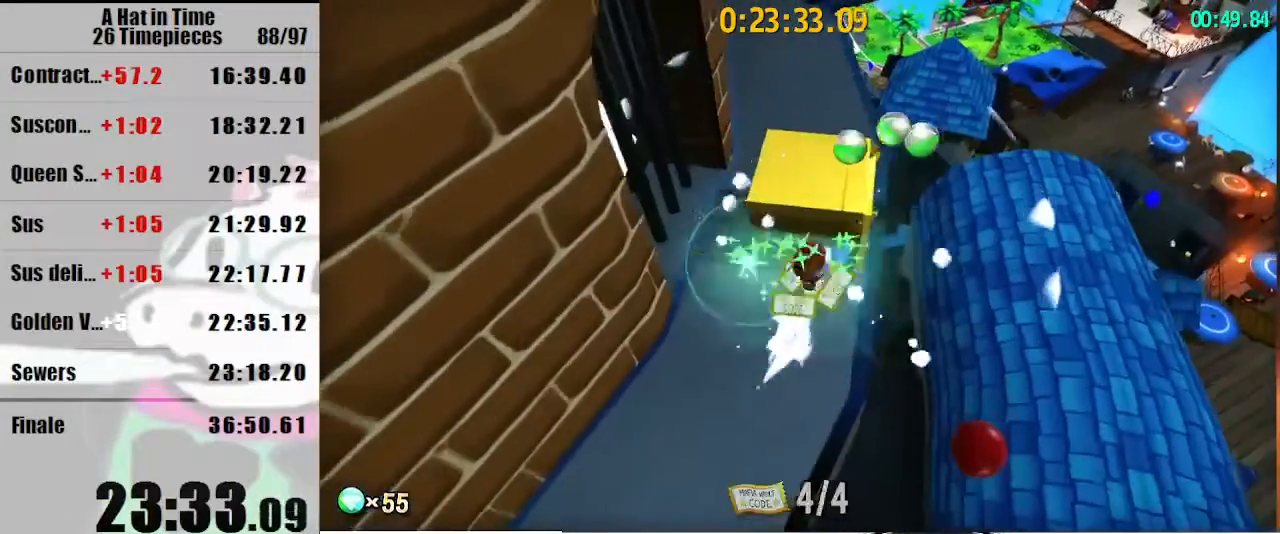
{"keys": ["shift"], "mouse": [], "events": [[33, "mouse_left", "down"], [133, "mouse_left", "up"], [200, "w", "up"]]}
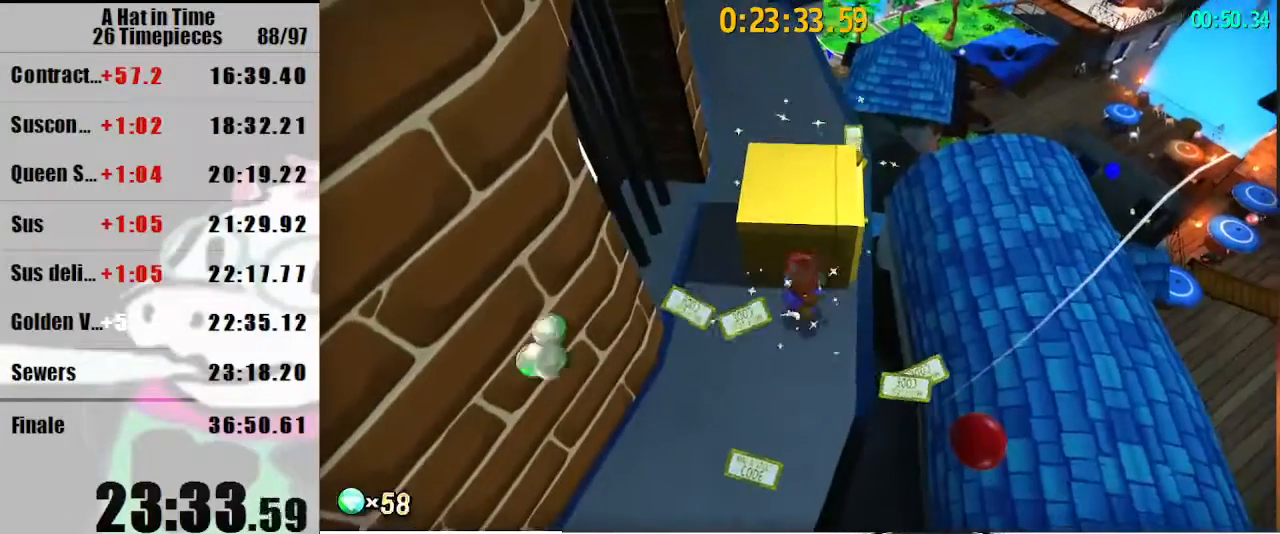
{"keys": ["d", "shift"], "mouse": [], "events": [[367, "d", "down"]]}
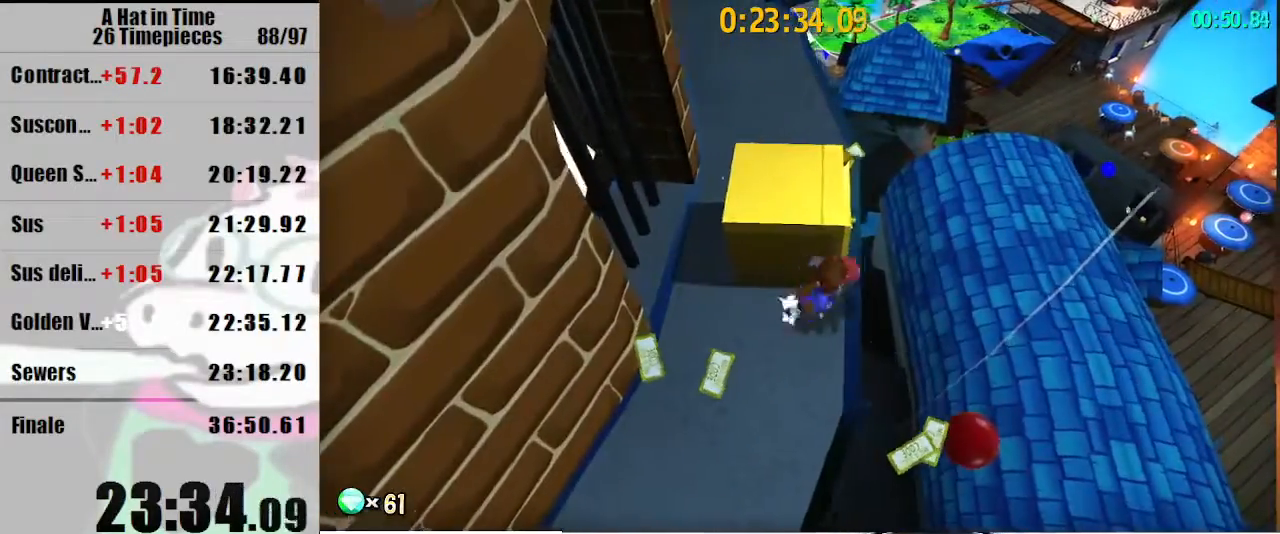
{"keys": ["d", "shift"], "mouse": [], "events": []}
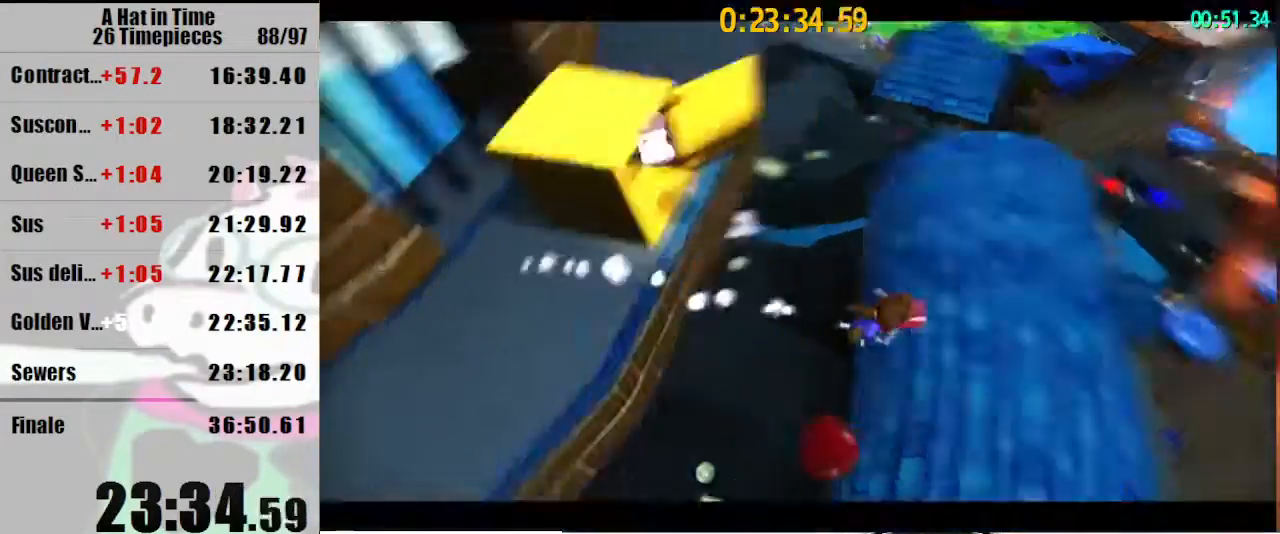
{"keys": [], "mouse": [], "events": [[33, "d", "up"], [33, "shift", "up"], [400, "mouse_left", "down"], [500, "mouse_left", "up"]]}
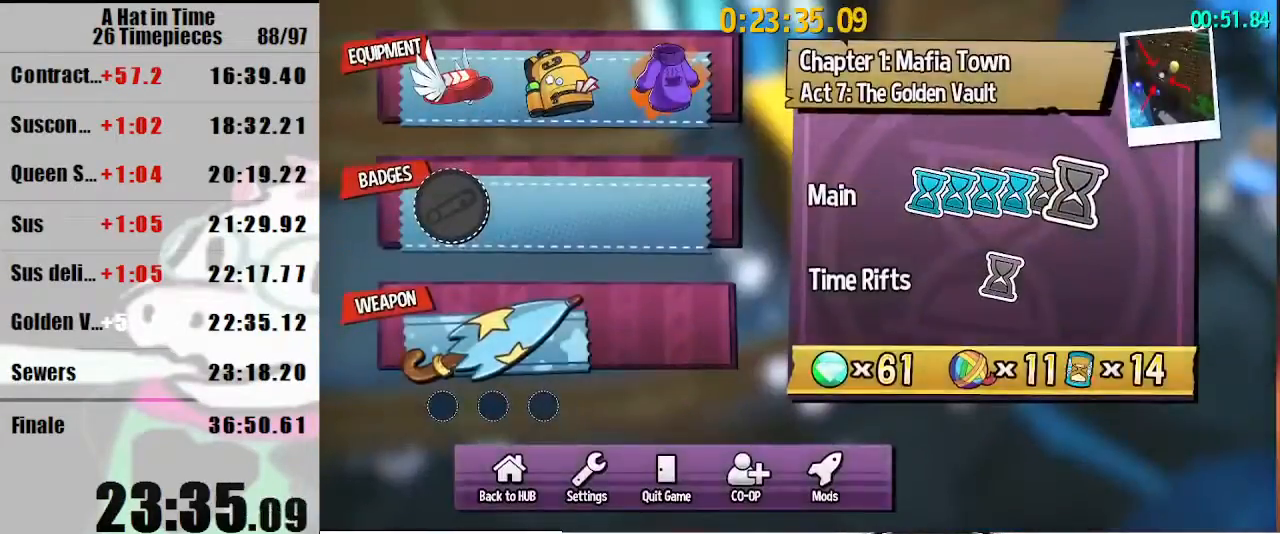
{"keys": [], "mouse": [], "events": [[133, "mouse_left", "down"], [233, "mouse_left", "up"], [367, "mouse_left", "down"], [400, "mouse_left", "up"]]}
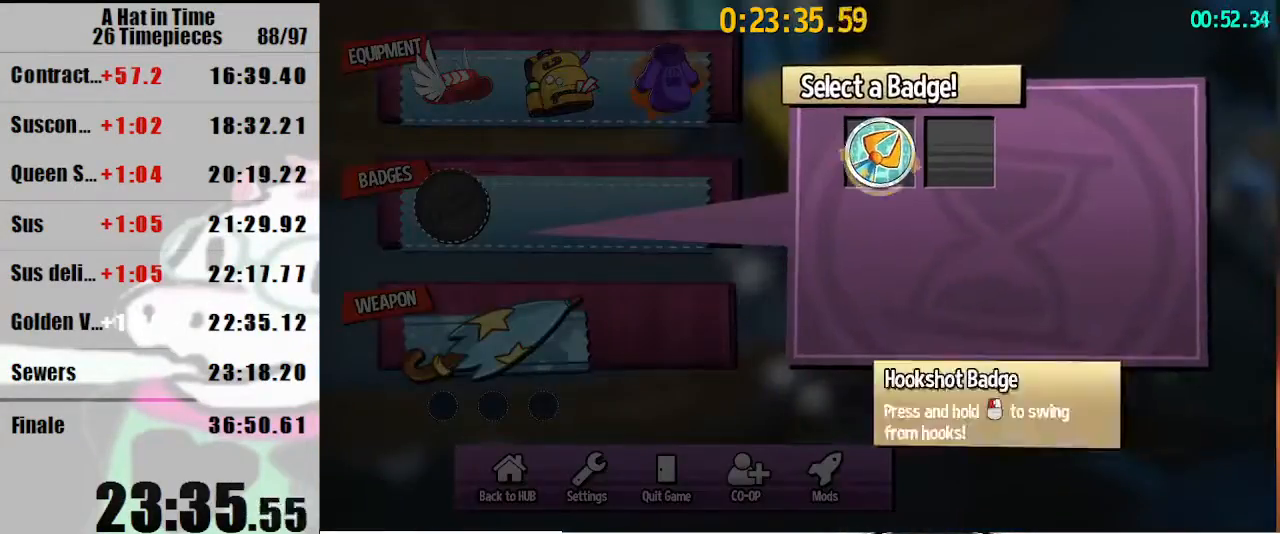
{"keys": ["s"], "mouse": [], "events": [[100, "mouse_left", "down"], [133, "mouse_left", "up"], [467, "s", "down"]]}
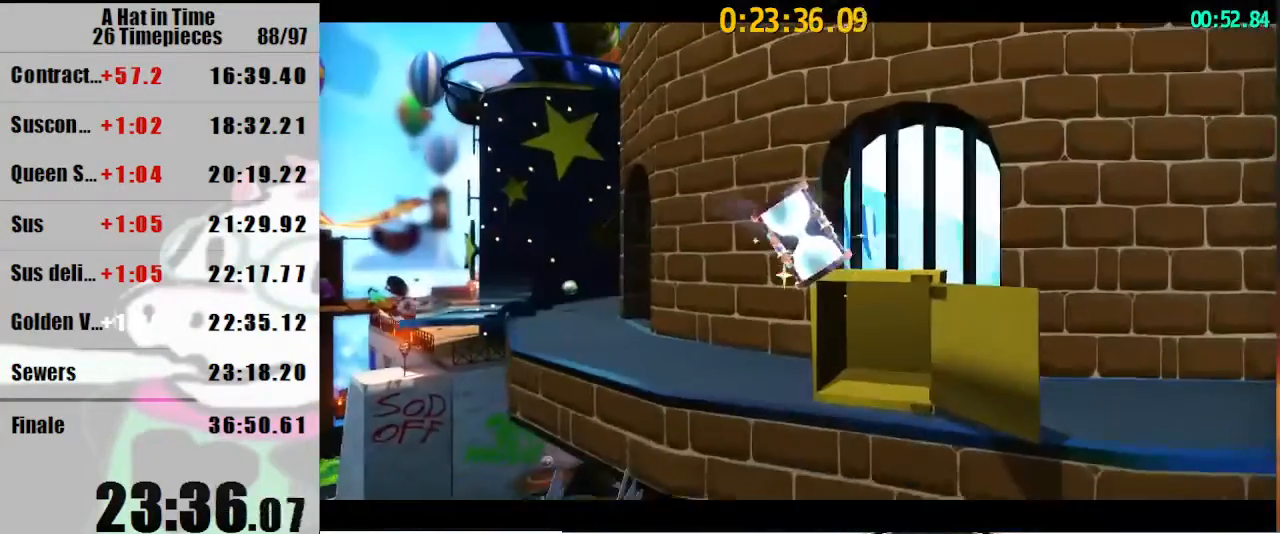
{"keys": ["s"], "mouse": [], "events": [[33, "shift", "down"], [400, "shift", "up"]]}
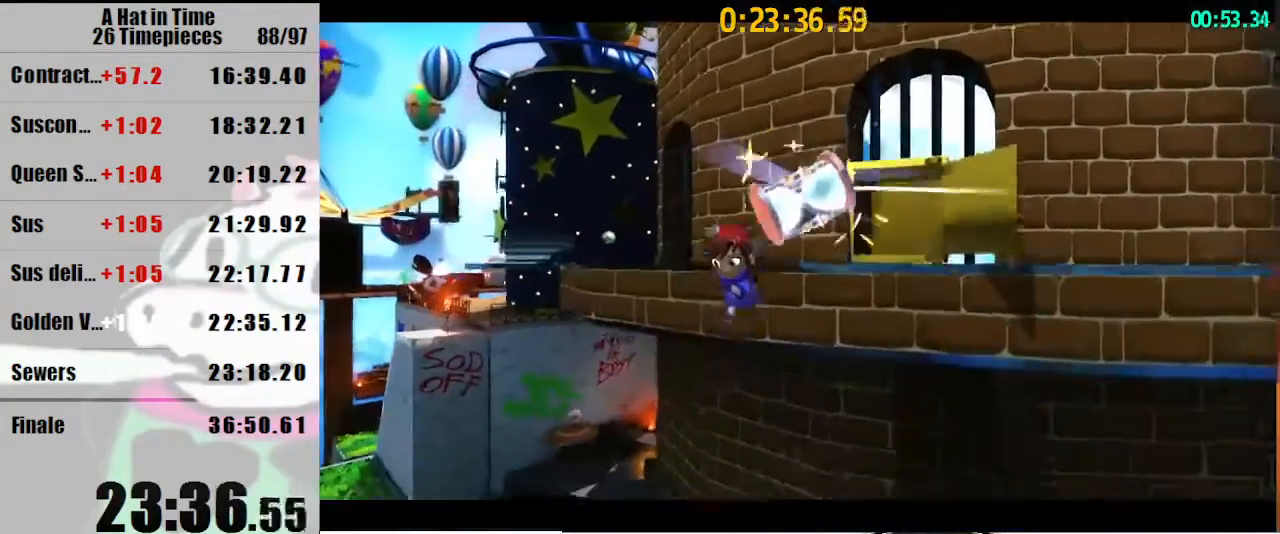
{"keys": ["s"], "mouse": [], "events": []}
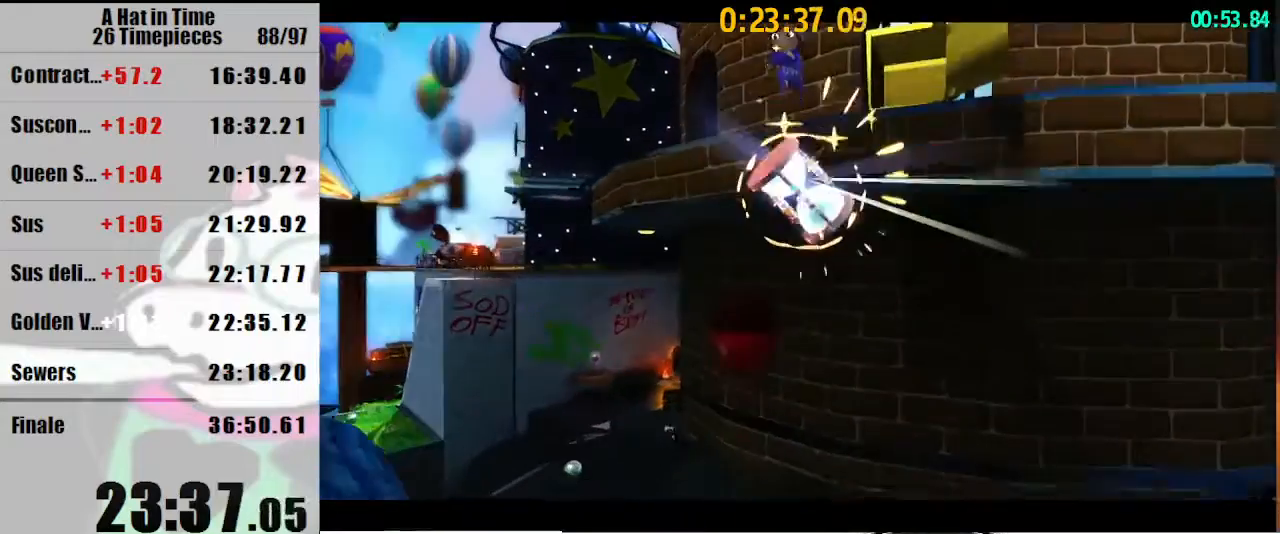
{"keys": ["s"], "mouse": [], "events": []}
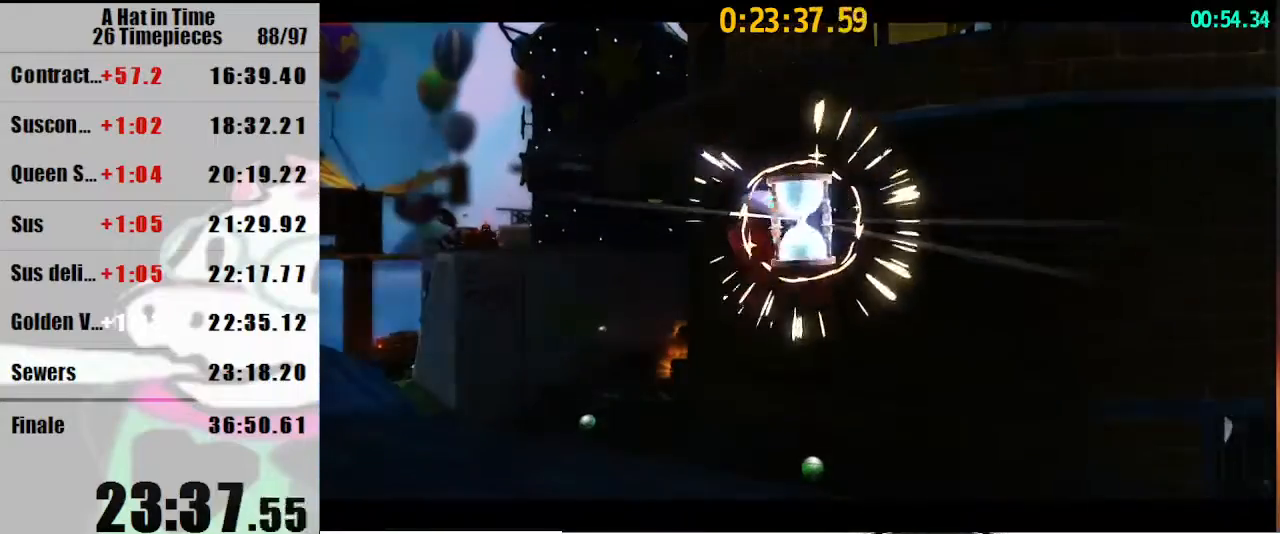
{"keys": ["s"], "mouse": [], "events": []}
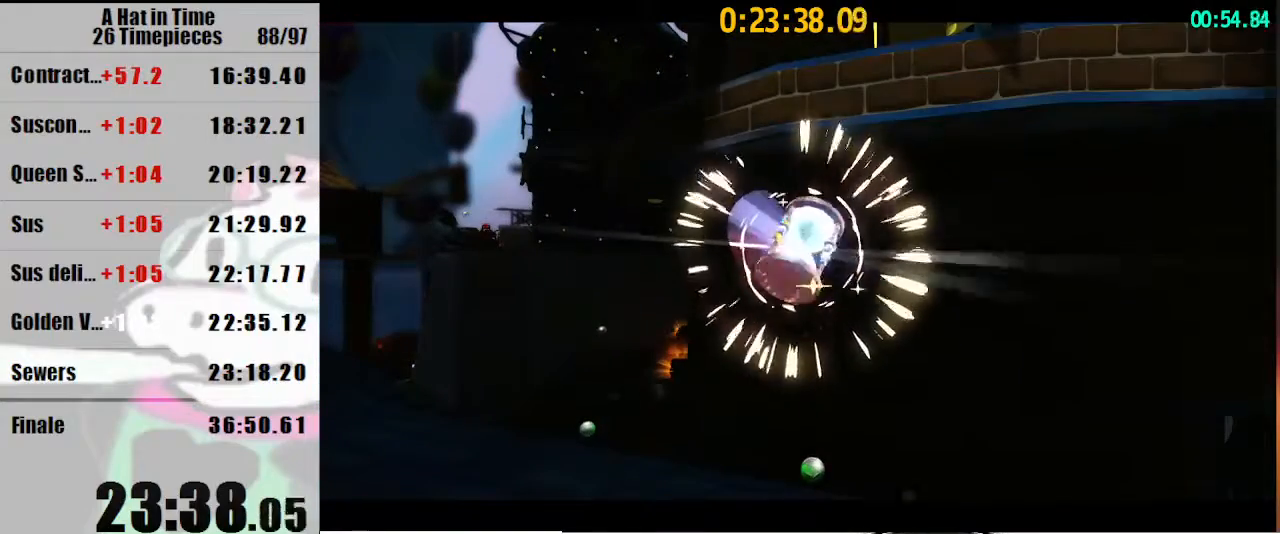
{"keys": ["s"], "mouse": [], "events": []}
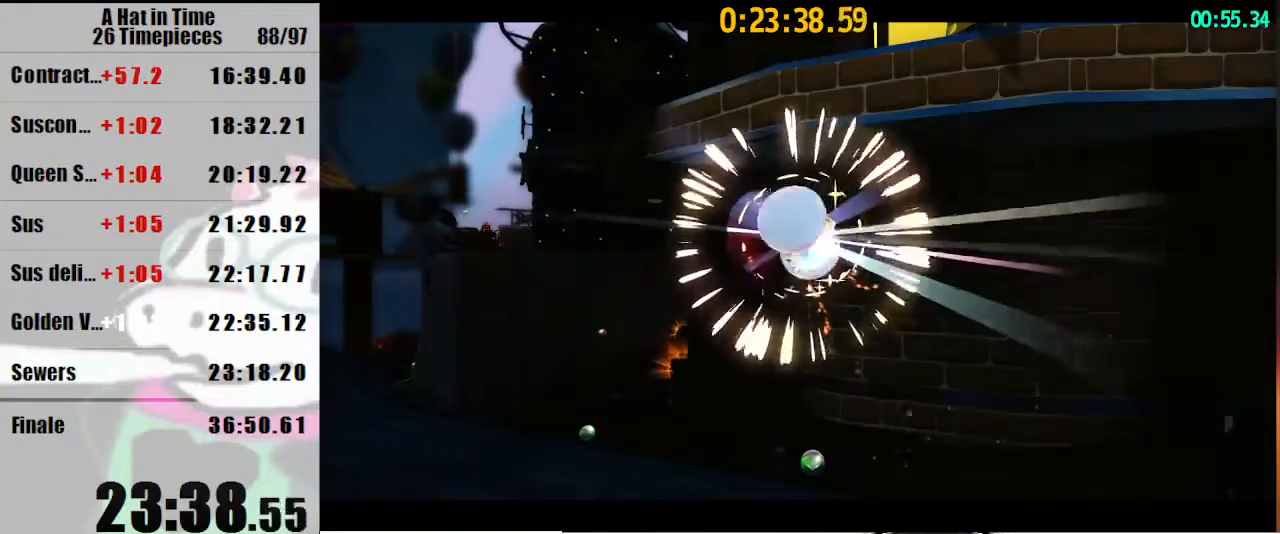
{"keys": ["s"], "mouse": [], "events": []}
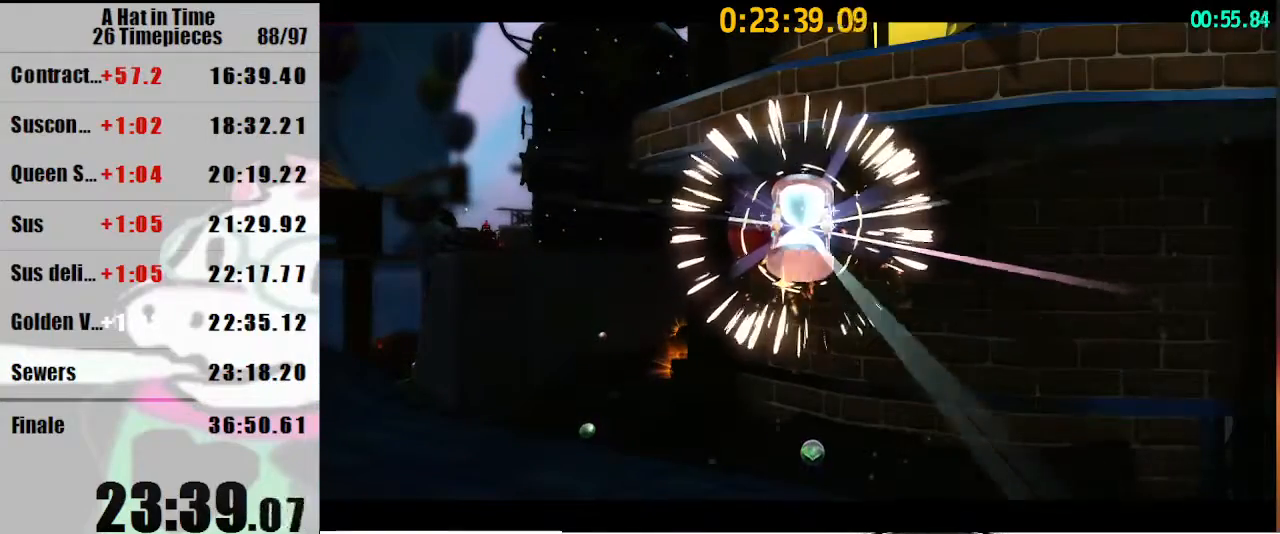
{"keys": ["s"], "mouse": [], "events": []}
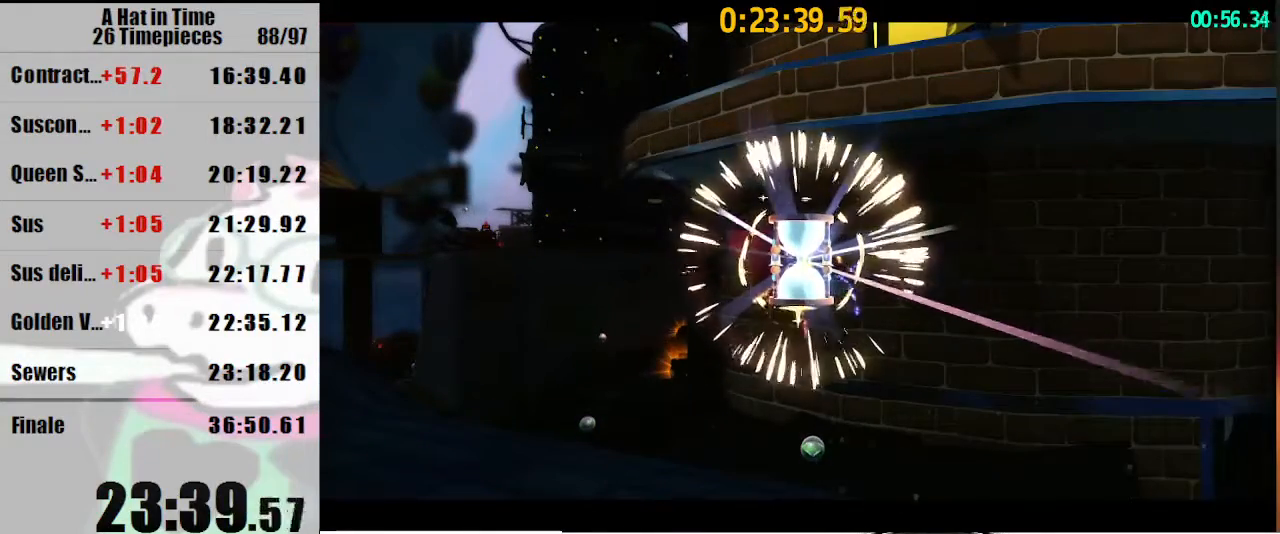
{"keys": ["s"], "mouse": [], "events": []}
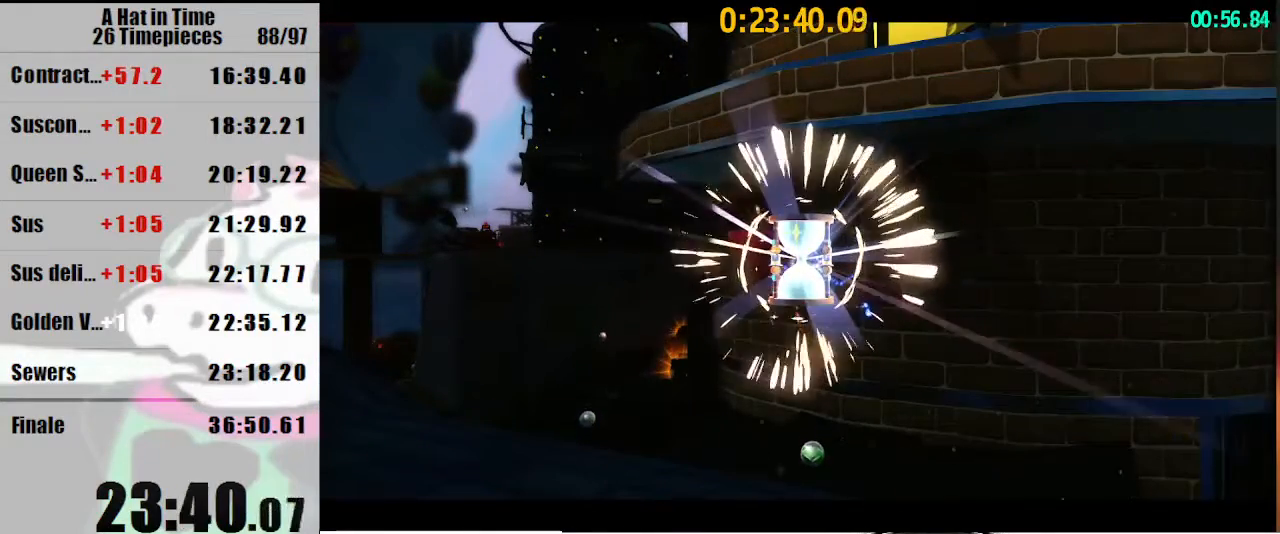
{"keys": ["d", "s"], "mouse": [], "events": [[433, "d", "down"]]}
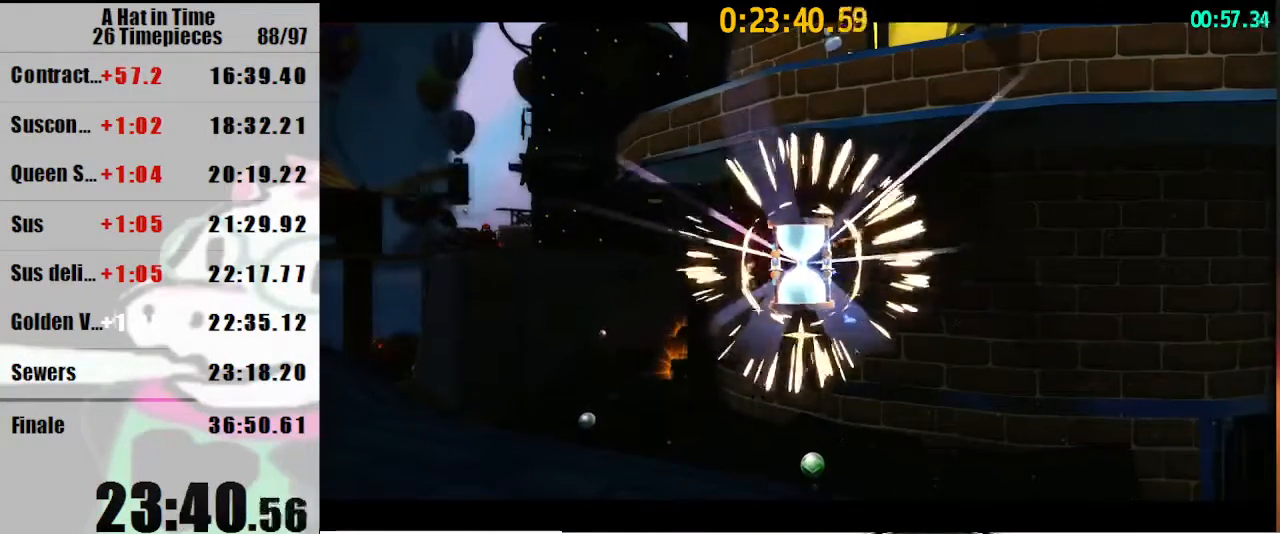
{"keys": ["s"], "mouse": [], "events": [[167, "d", "up"]]}
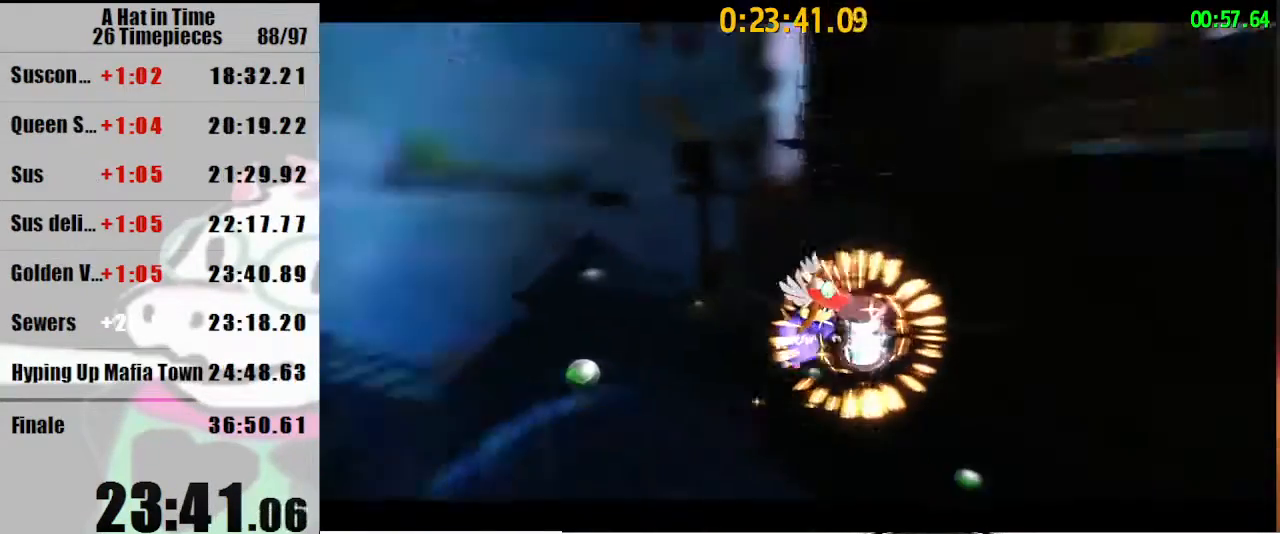
{"keys": [], "mouse": [], "events": [[33, "s", "up"]]}